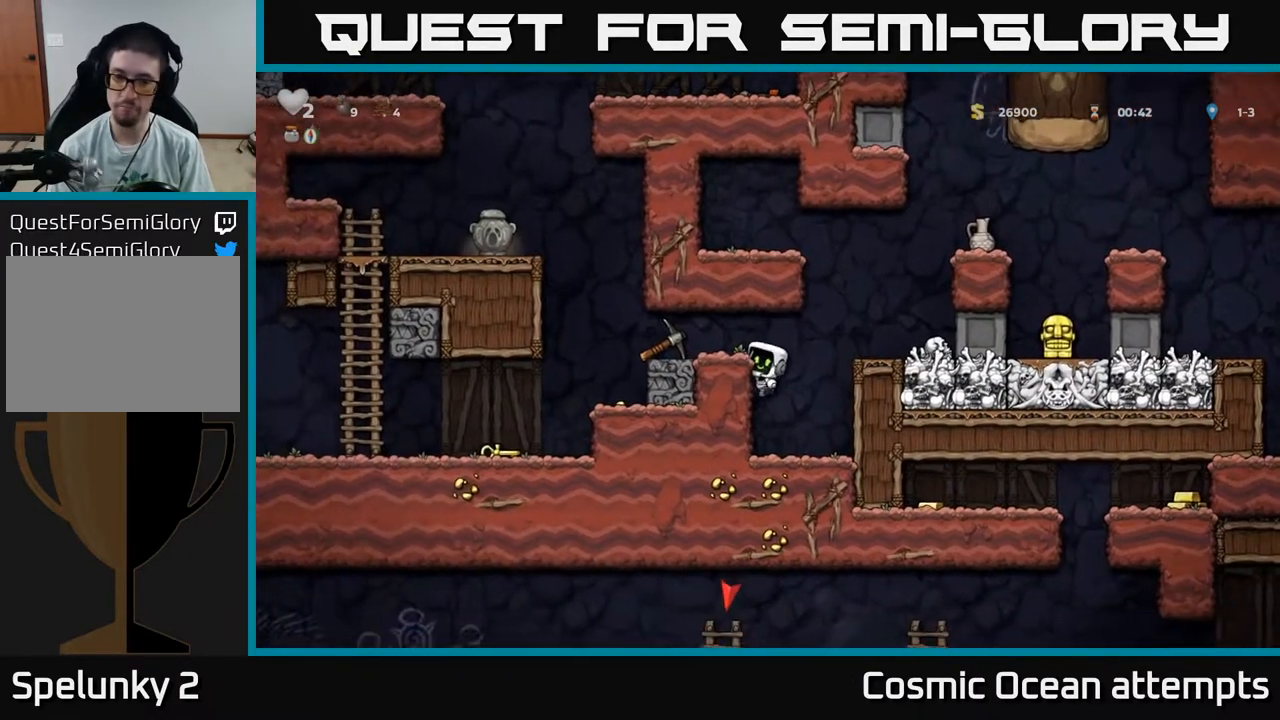
Gameplay with a controller (Xbox layout); each line is a JSON object with the inputs held at the frame after it. "events" lists button and stick changes between this image and that frame as [ms after this image, input, new state], when the widget could be followed in between. Not read: left_stick.
{"buttons": ["DPAD_RIGHT"], "right_stick": "center", "events": [[83, "A", "up"], [233, "DPAD_LEFT", "up"], [283, "DPAD_DOWN", "down"], [417, "X", "down"], [467, "DPAD_DOWN", "up"], [467, "DPAD_RIGHT", "down"], [500, "X", "up"]]}
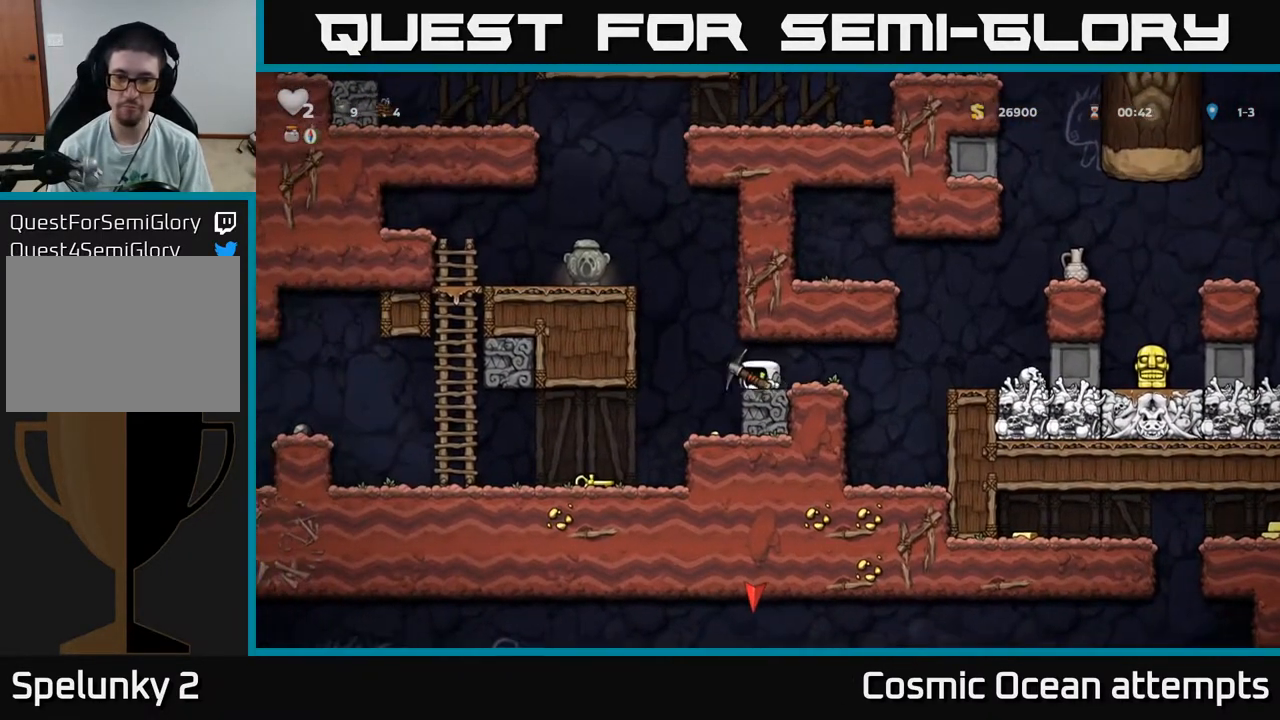
{"buttons": [], "right_stick": "center", "events": [[233, "A", "down"], [317, "A", "up"], [467, "DPAD_RIGHT", "up"]]}
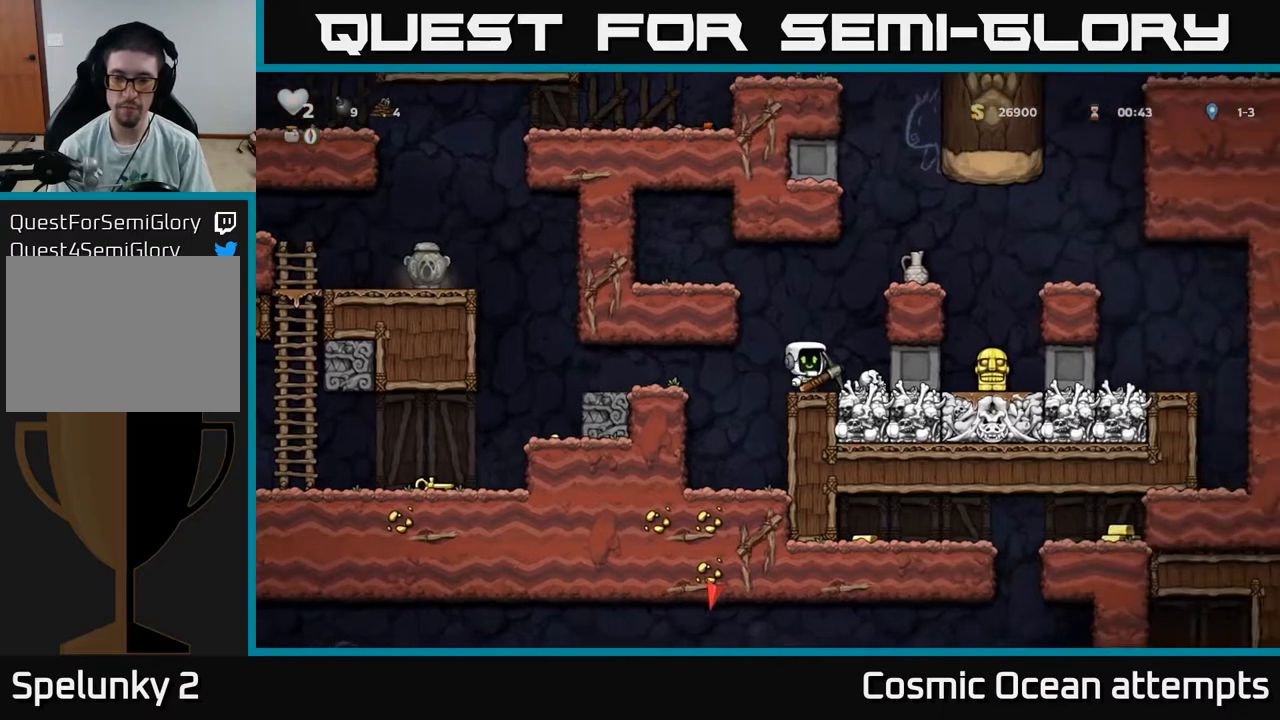
{"buttons": [], "right_stick": "center", "events": [[300, "X", "down"], [350, "DPAD_RIGHT", "down"], [417, "X", "up"], [433, "DPAD_RIGHT", "up"]]}
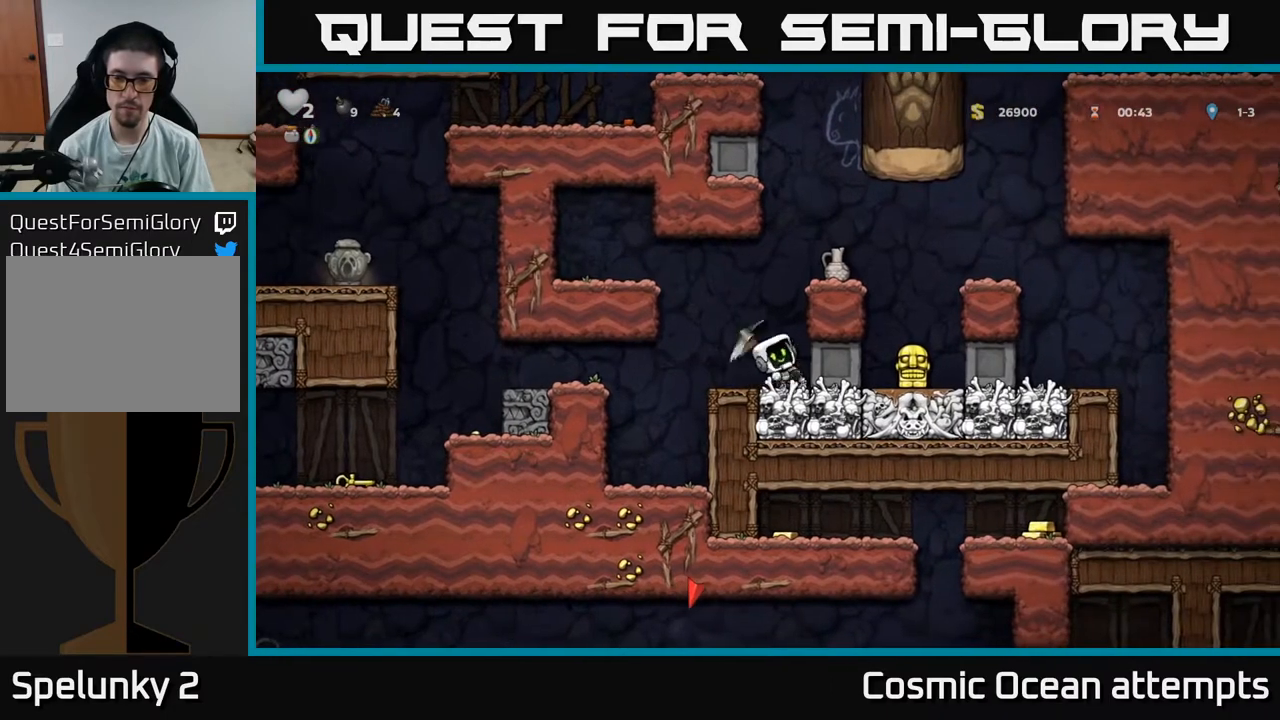
{"buttons": [], "right_stick": "center", "events": [[117, "DPAD_LEFT", "down"], [317, "DPAD_LEFT", "up"]]}
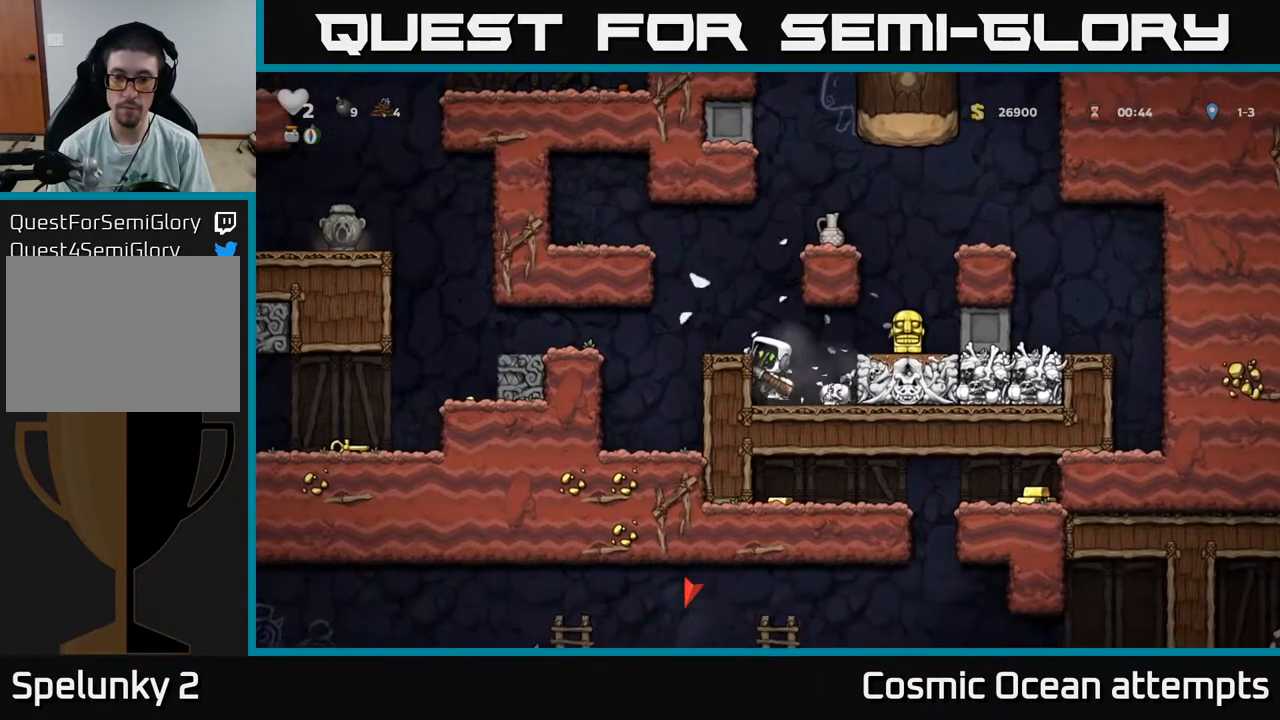
{"buttons": ["DPAD_LEFT"], "right_stick": "center", "events": [[83, "A", "down"], [167, "DPAD_LEFT", "down"], [267, "A", "up"]]}
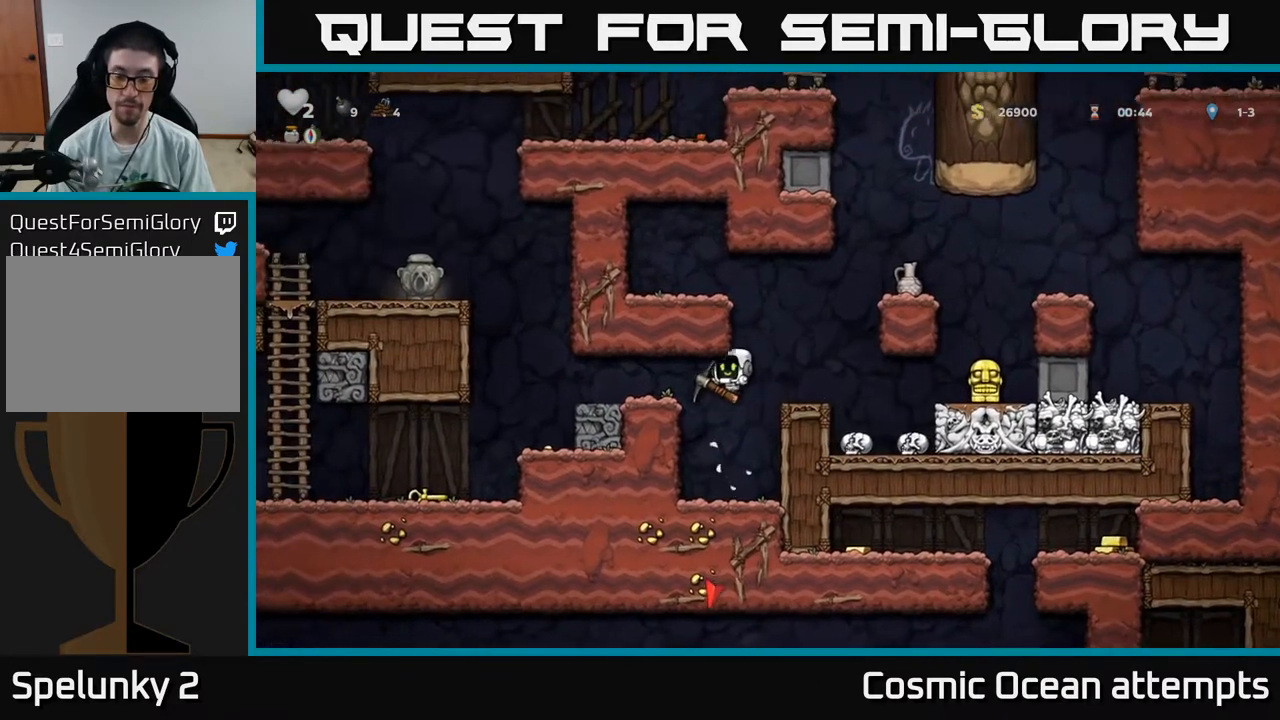
{"buttons": [], "right_stick": "center", "events": [[17, "DPAD_LEFT", "up"]]}
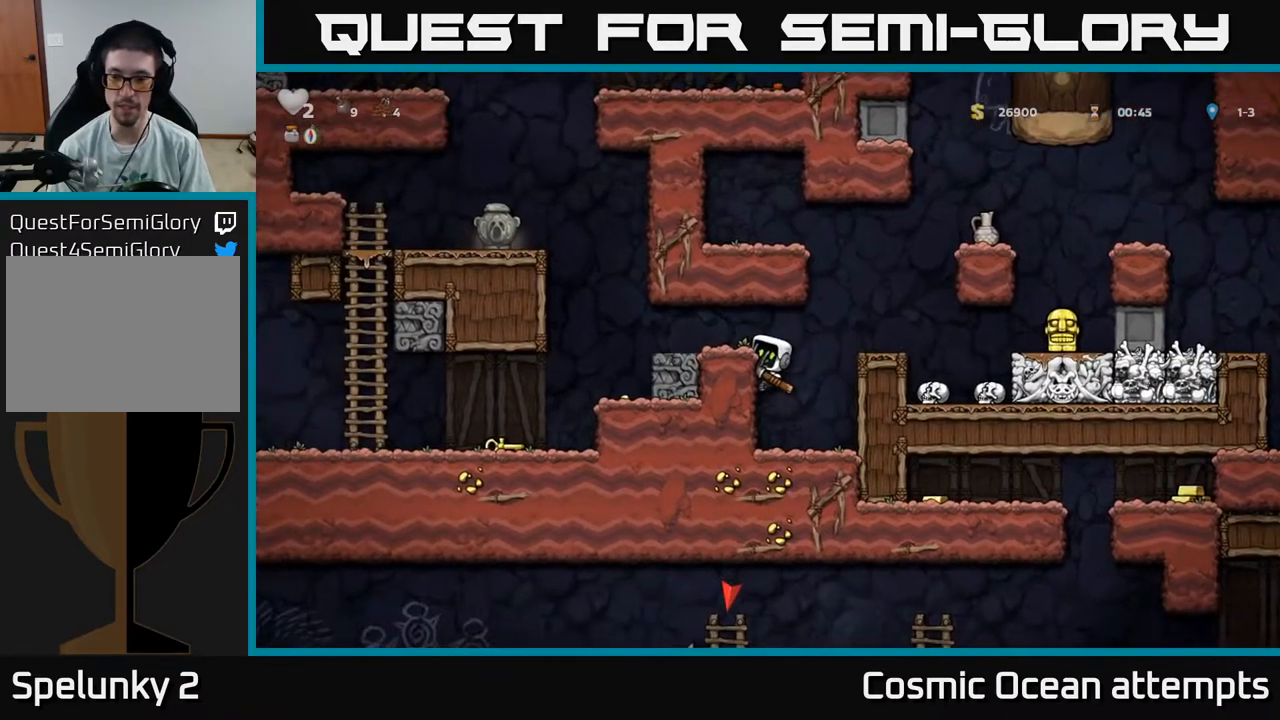
{"buttons": [], "right_stick": "center", "events": [[217, "A", "down"], [317, "DPAD_DOWN", "down"], [333, "A", "up"], [433, "DPAD_DOWN", "up"]]}
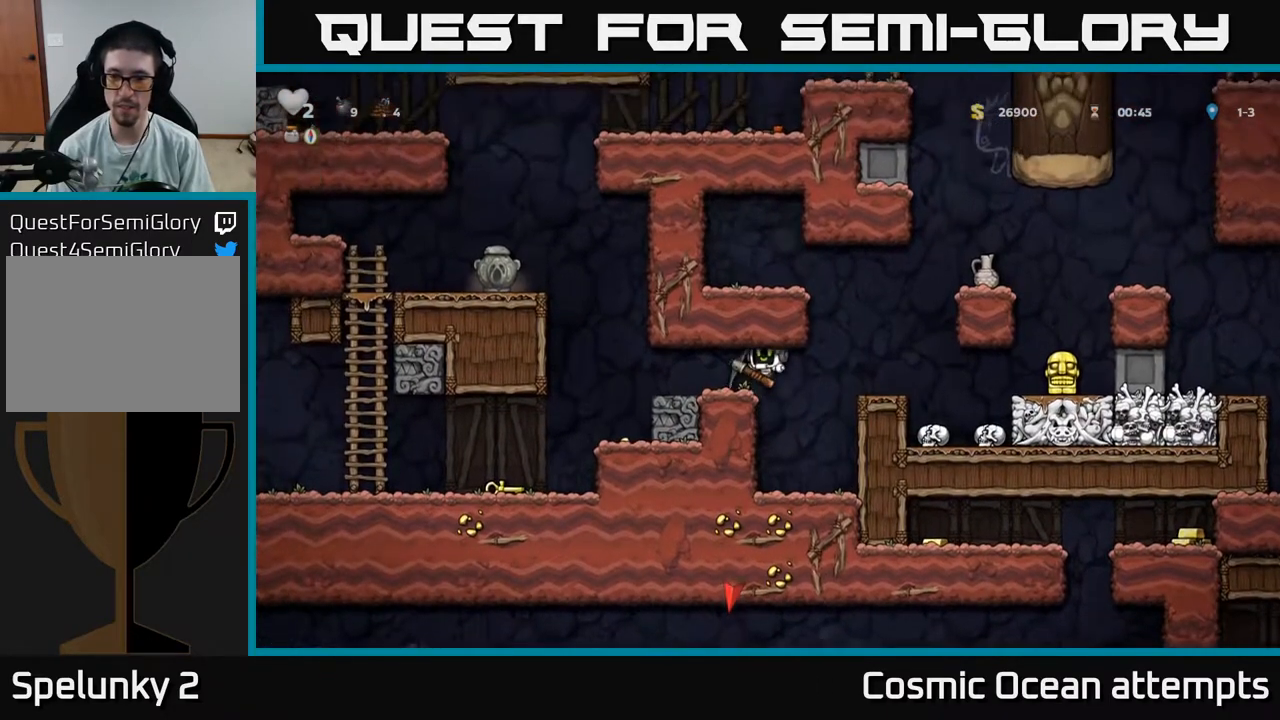
{"buttons": ["DPAD_DOWN"], "right_stick": "center", "events": [[133, "DPAD_RIGHT", "down"], [217, "DPAD_RIGHT", "up"], [483, "DPAD_DOWN", "down"]]}
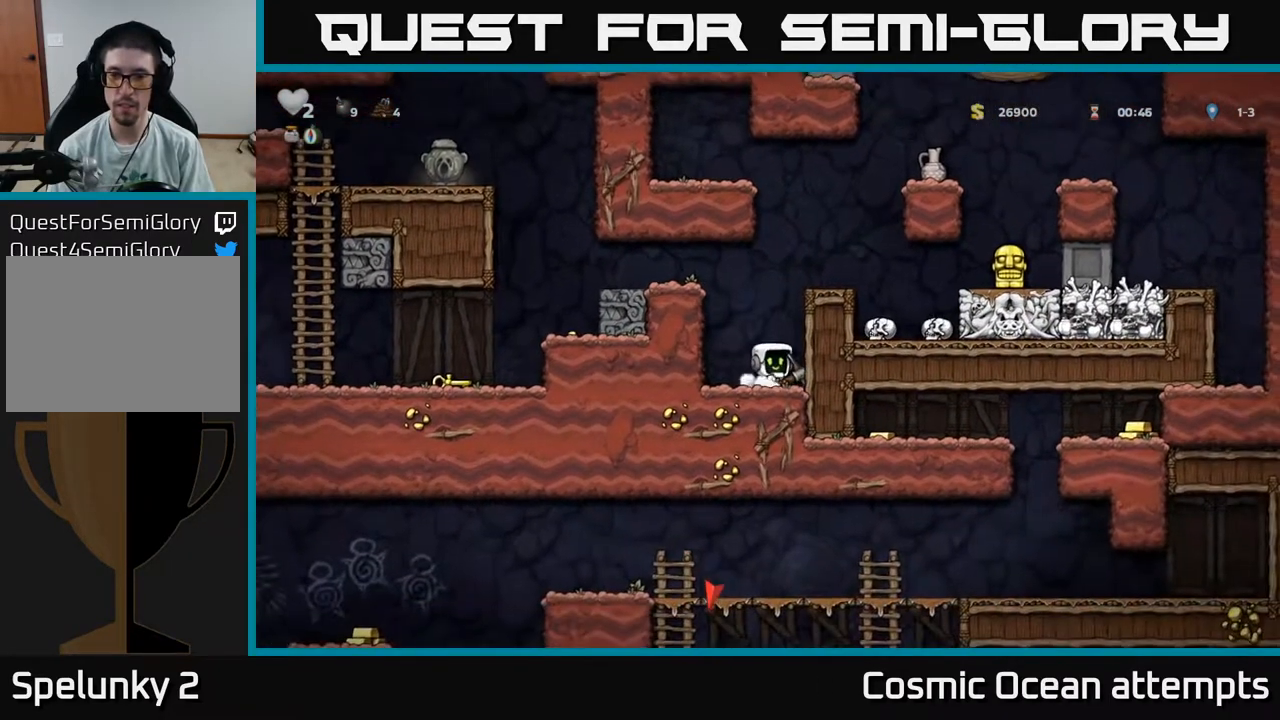
{"buttons": ["X"], "right_stick": "center", "events": [[100, "DPAD_DOWN", "up"], [300, "DPAD_RIGHT", "down"], [333, "X", "down"], [383, "DPAD_RIGHT", "up"]]}
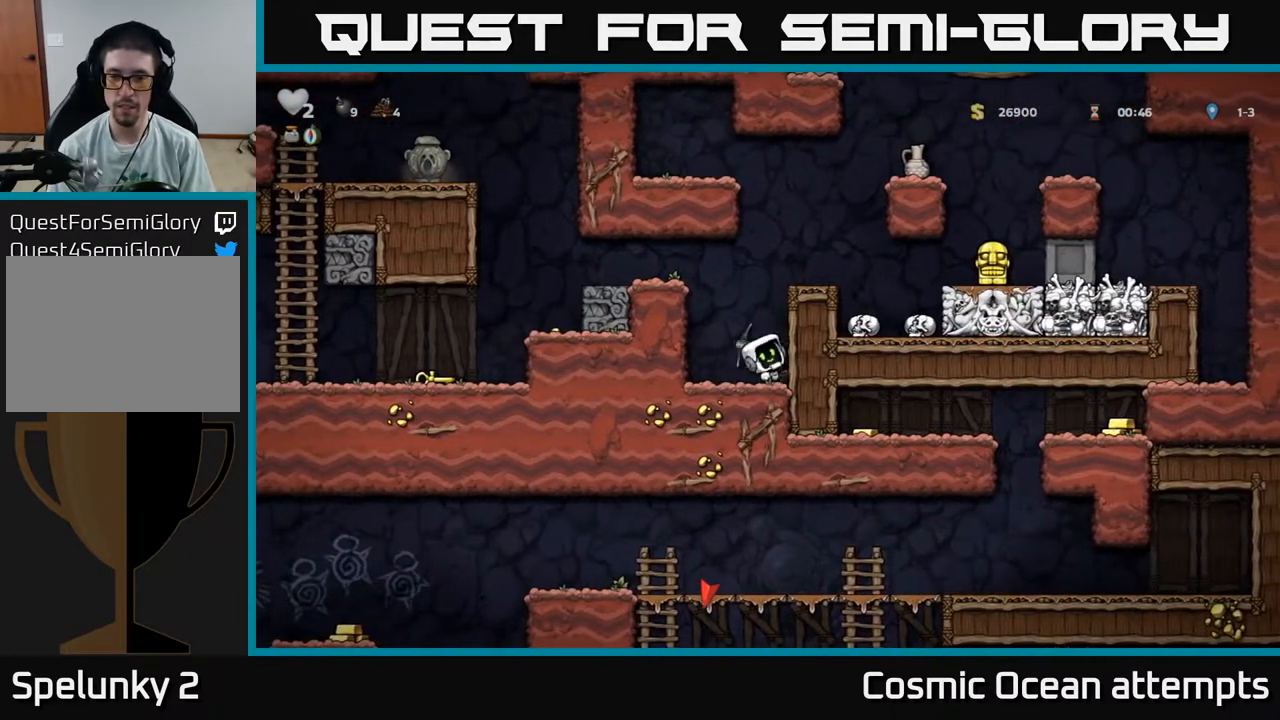
{"buttons": [], "right_stick": "center", "events": [[17, "X", "up"], [250, "DPAD_RIGHT", "down"], [317, "X", "down"], [333, "DPAD_RIGHT", "up"], [450, "X", "up"]]}
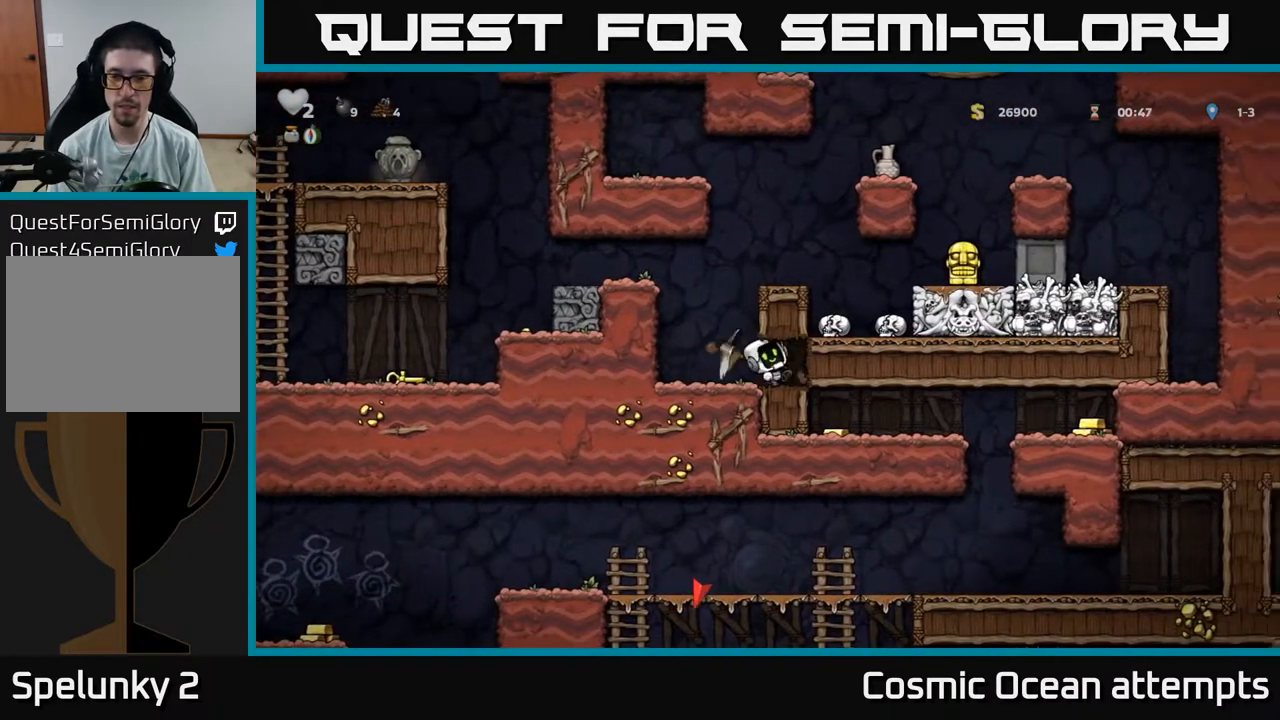
{"buttons": [], "right_stick": "center", "events": [[17, "DPAD_LEFT", "down"], [250, "DPAD_LEFT", "up"]]}
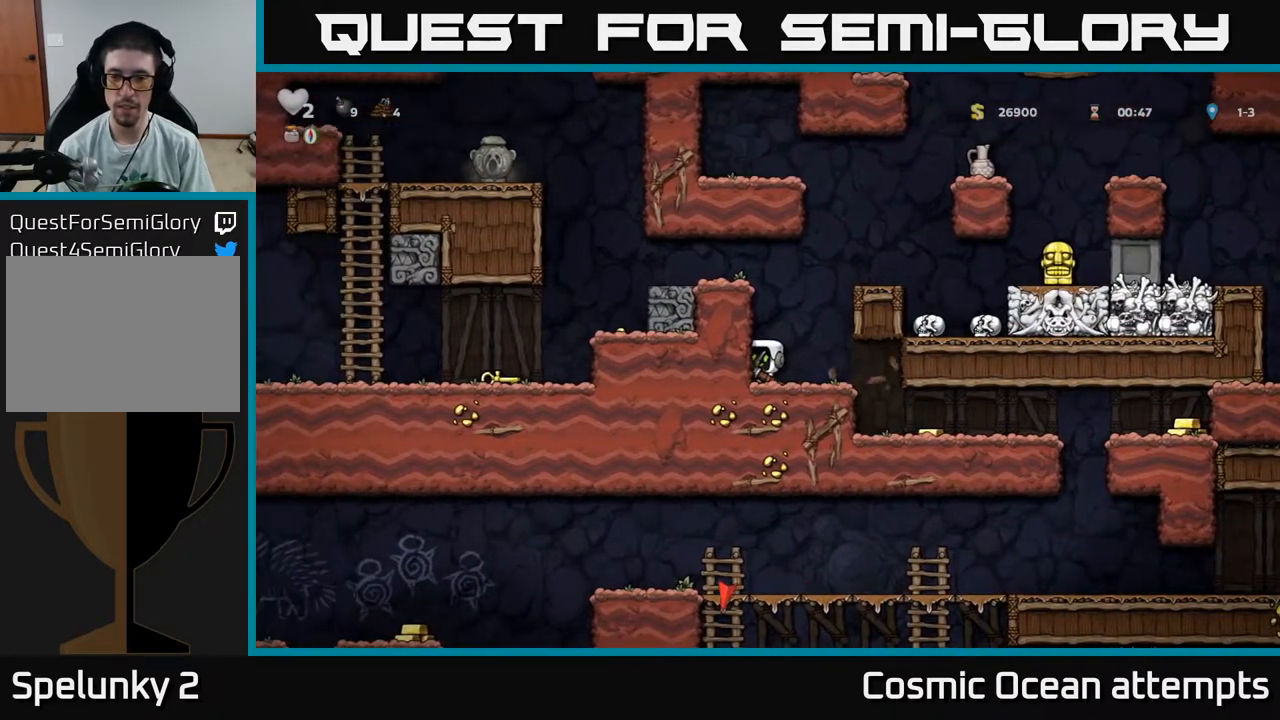
{"buttons": [], "right_stick": "center", "events": [[167, "DPAD_RIGHT", "down"], [483, "DPAD_RIGHT", "up"]]}
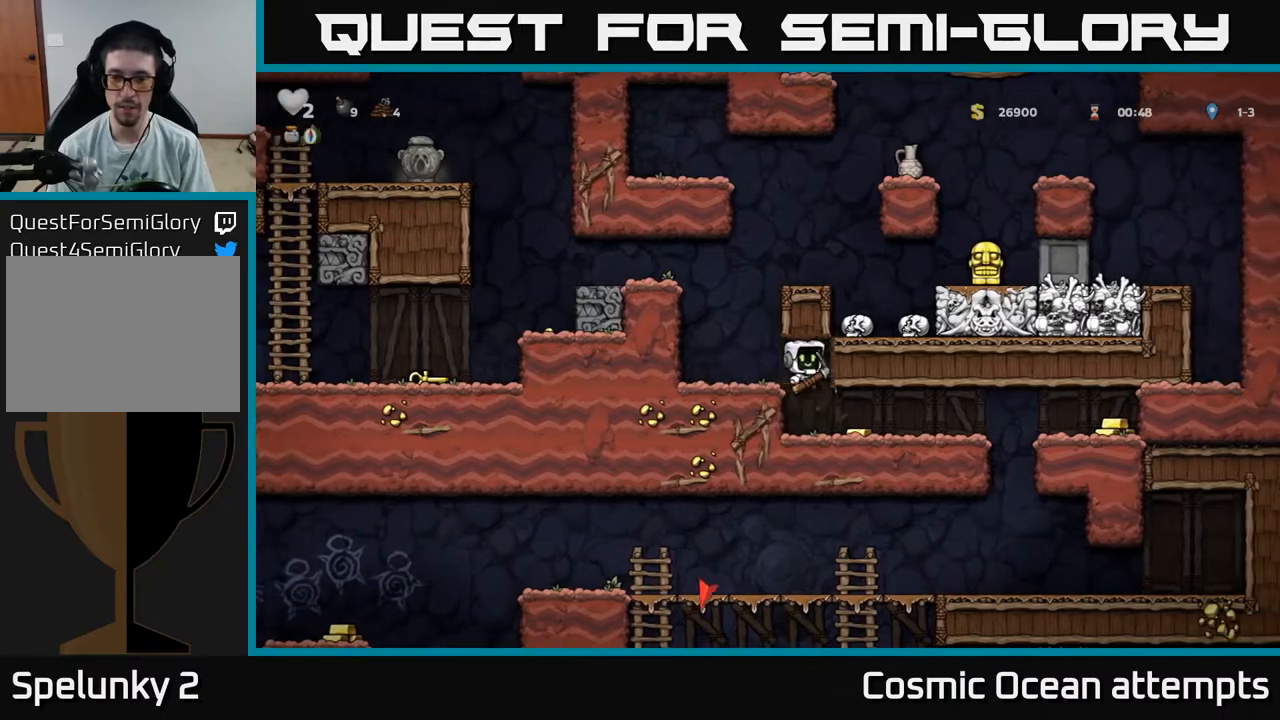
{"buttons": ["DPAD_RIGHT"], "right_stick": "center", "events": [[133, "DPAD_RIGHT", "down"]]}
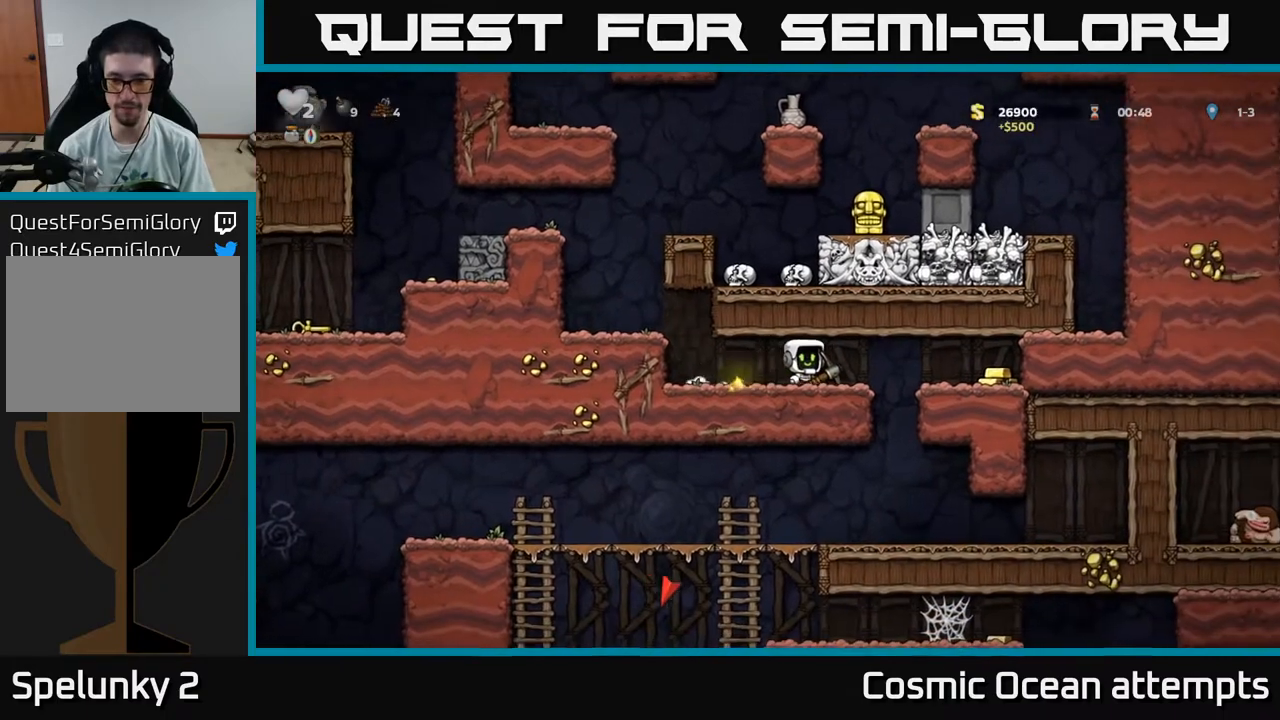
{"buttons": ["DPAD_DOWN"], "right_stick": "center", "events": [[367, "DPAD_DOWN", "down"], [367, "DPAD_RIGHT", "up"]]}
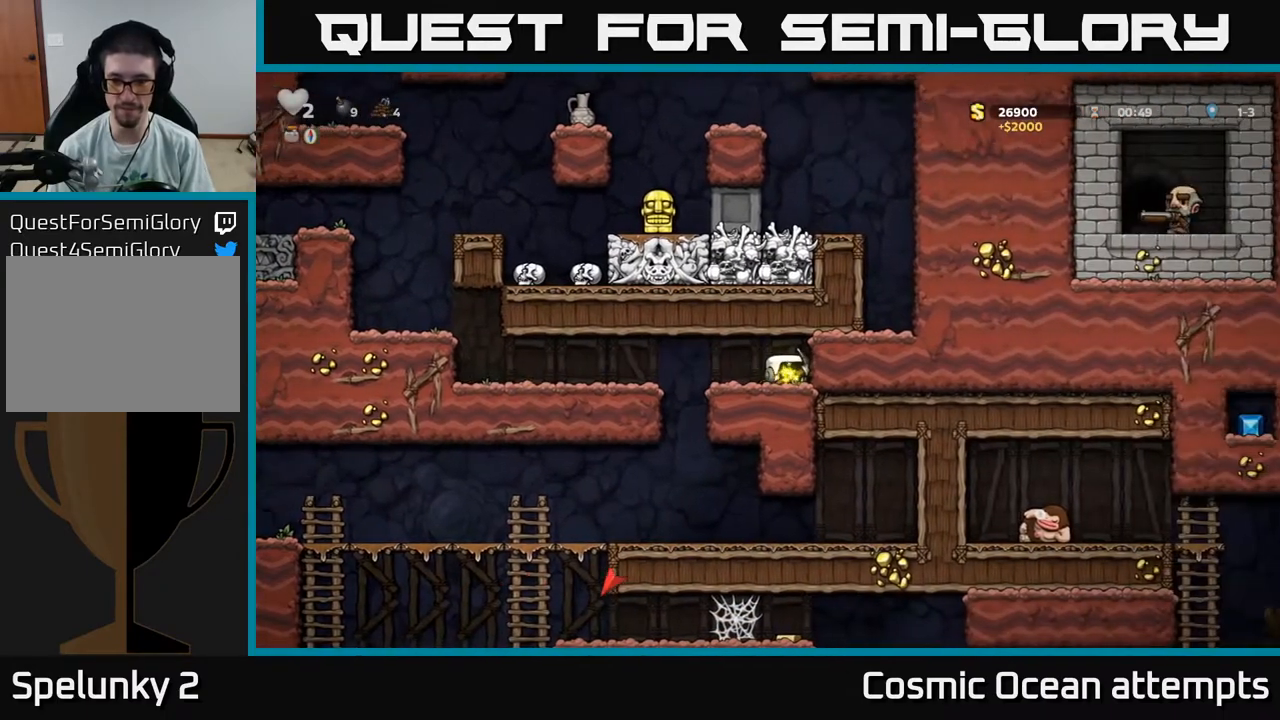
{"buttons": ["DPAD_DOWN"], "right_stick": "center", "events": []}
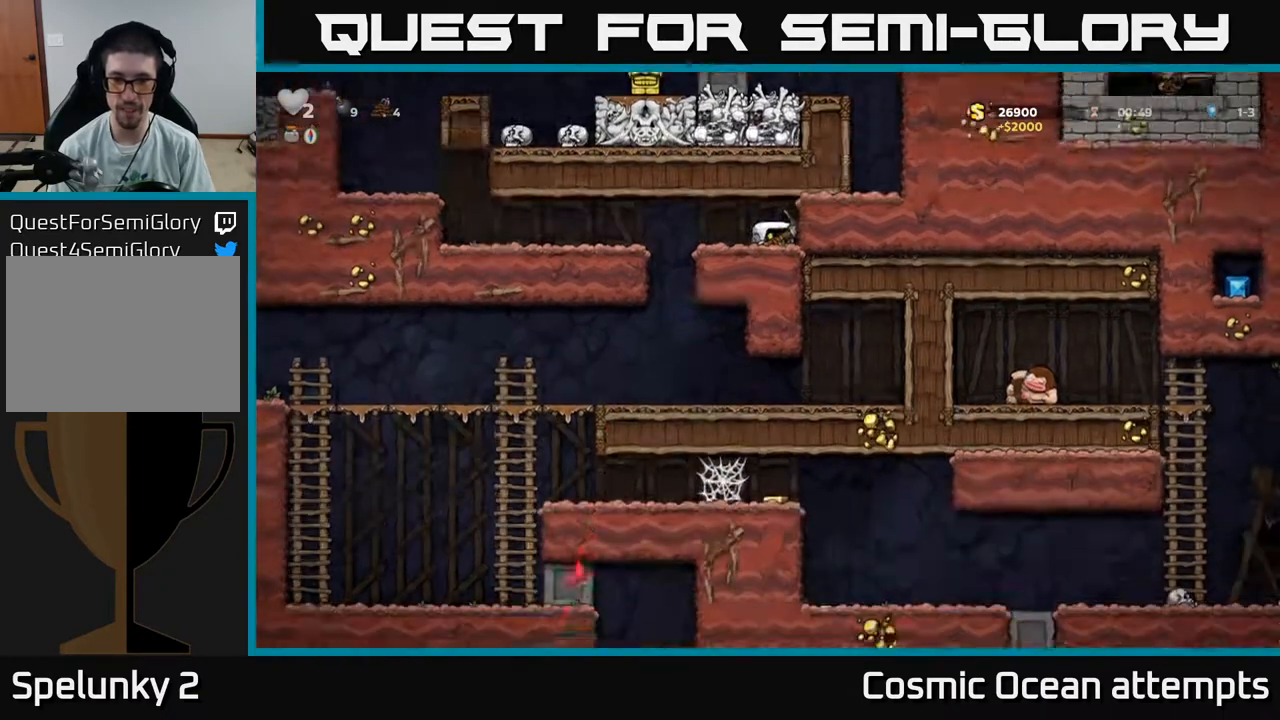
{"buttons": ["DPAD_DOWN"], "right_stick": "center", "events": []}
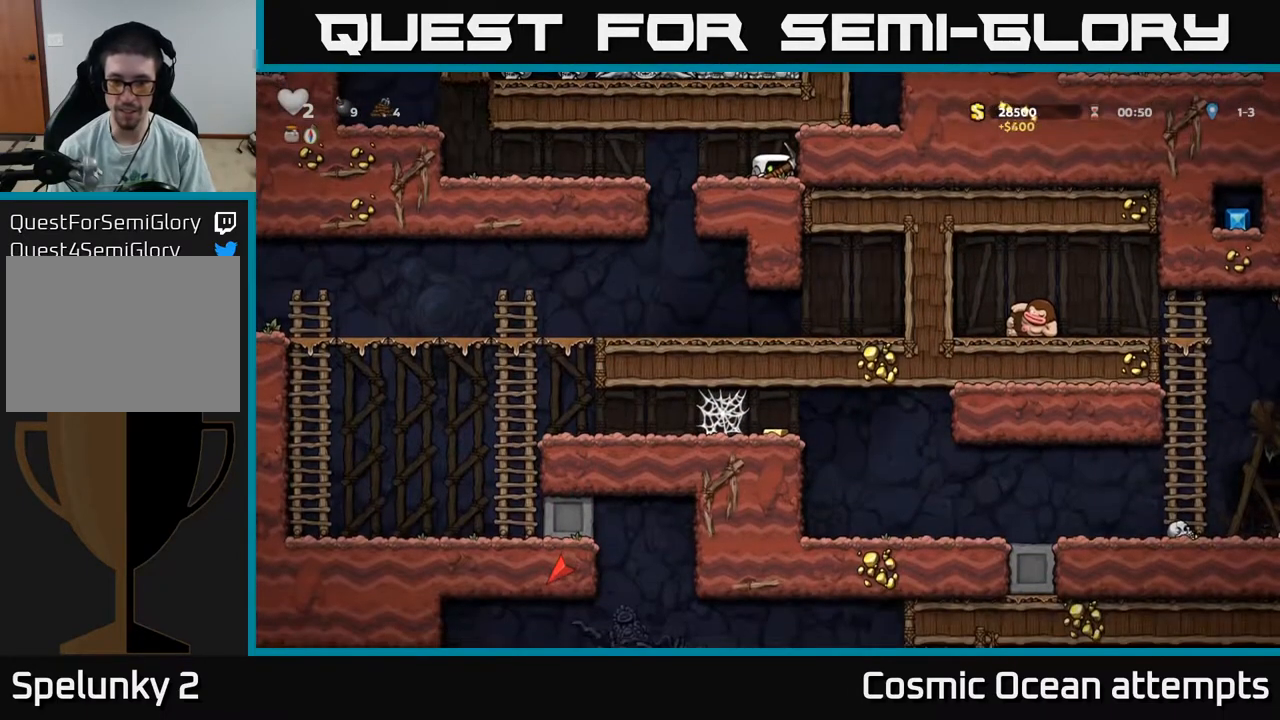
{"buttons": ["DPAD_DOWN"], "right_stick": "center", "events": []}
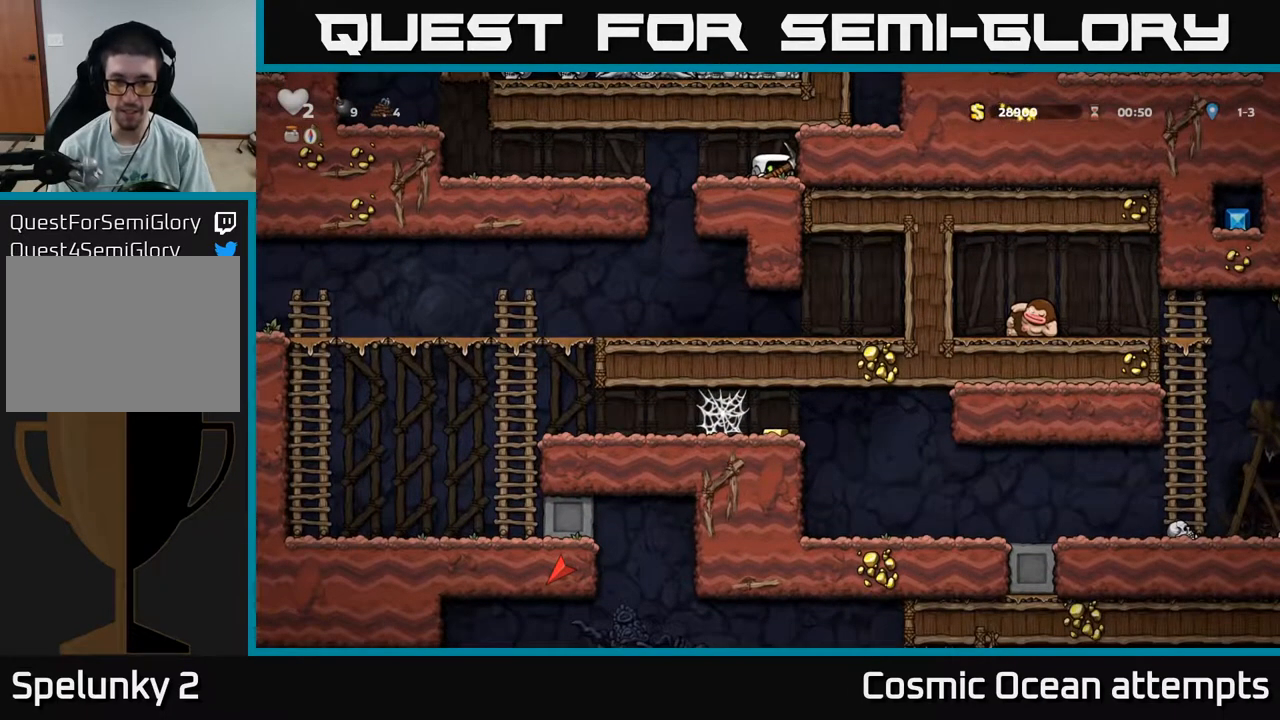
{"buttons": ["DPAD_DOWN"], "right_stick": "center", "events": []}
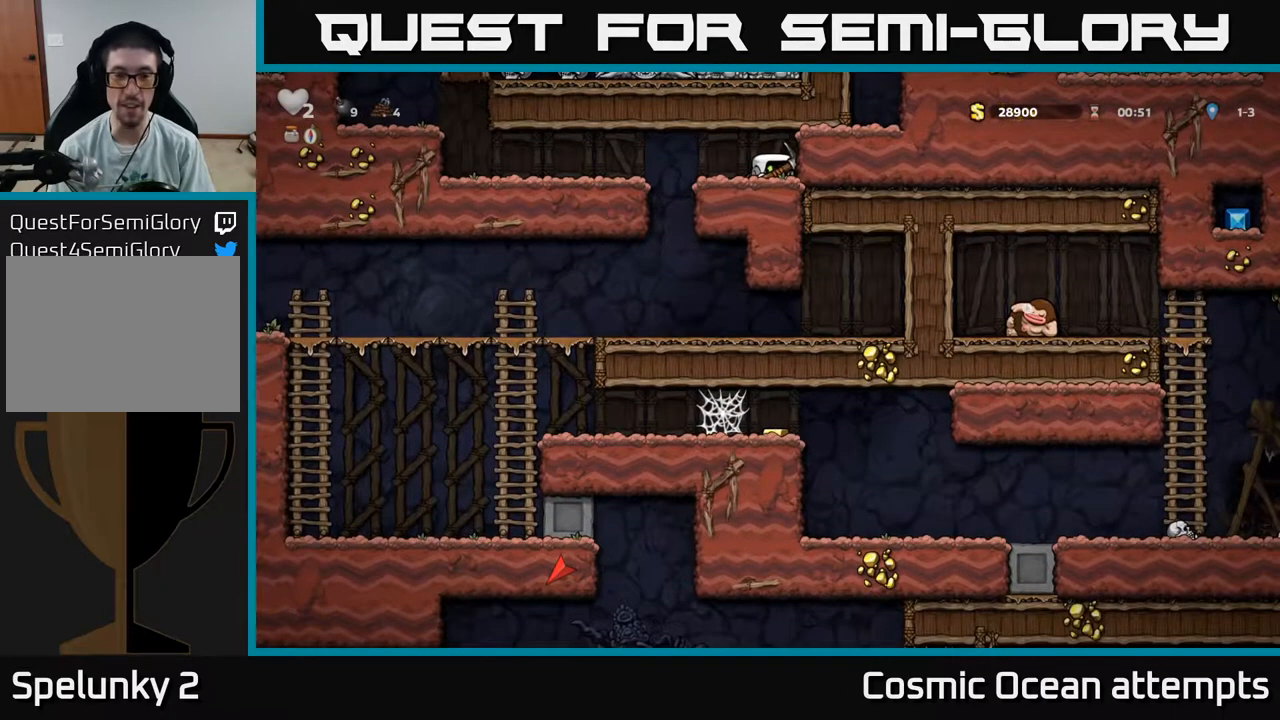
{"buttons": ["DPAD_DOWN"], "right_stick": "center", "events": []}
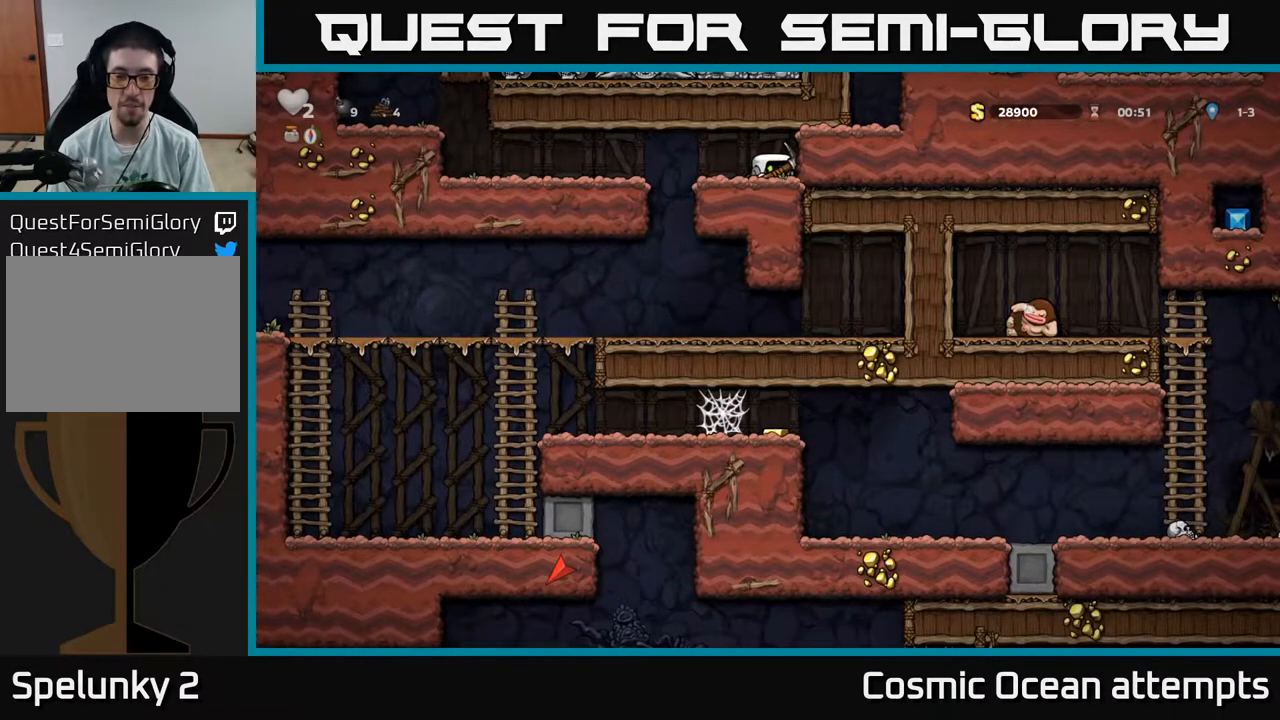
{"buttons": ["DPAD_DOWN"], "right_stick": "center", "events": []}
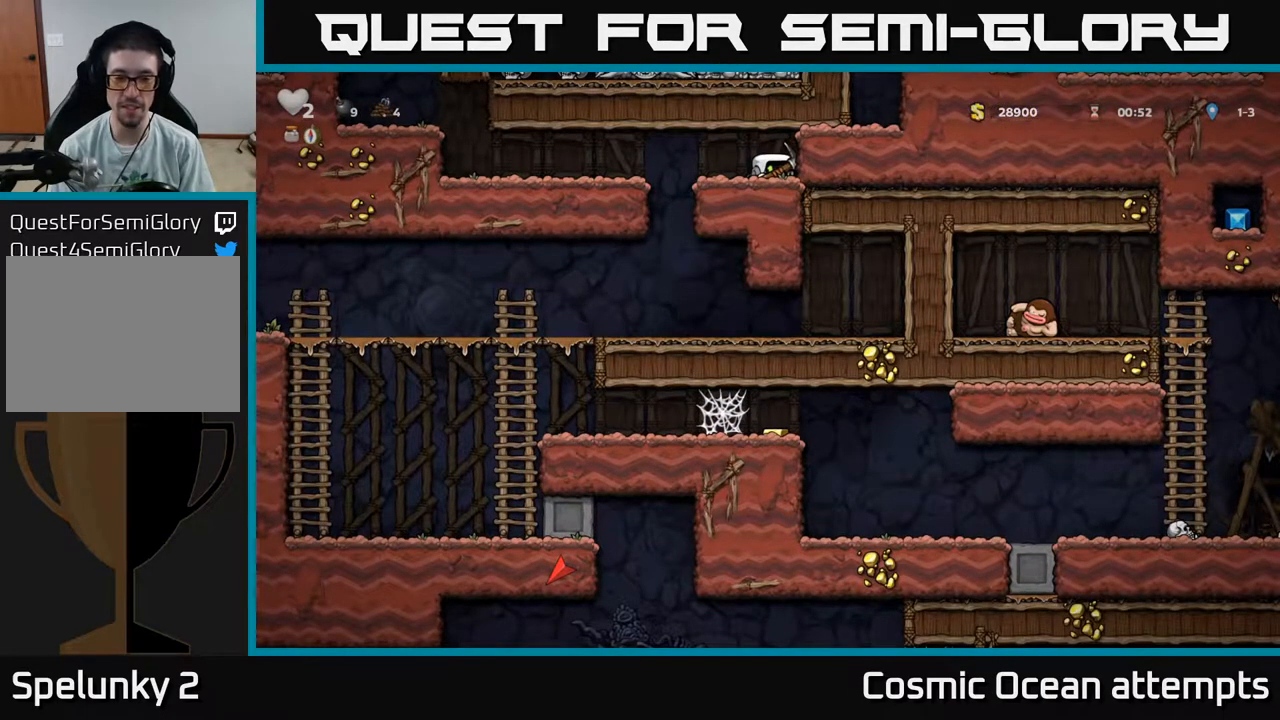
{"buttons": ["DPAD_LEFT"], "right_stick": "center", "events": [[300, "DPAD_DOWN", "up"], [417, "DPAD_LEFT", "down"]]}
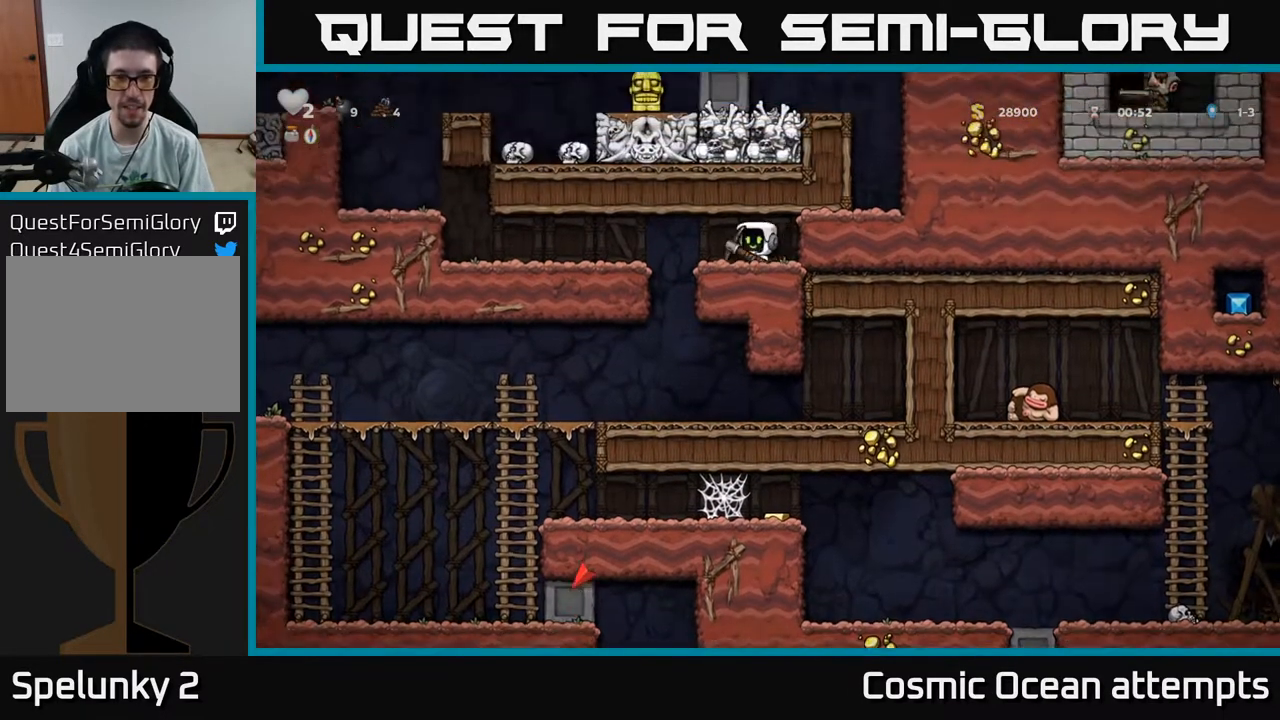
{"buttons": ["DPAD_LEFT"], "right_stick": "center", "events": []}
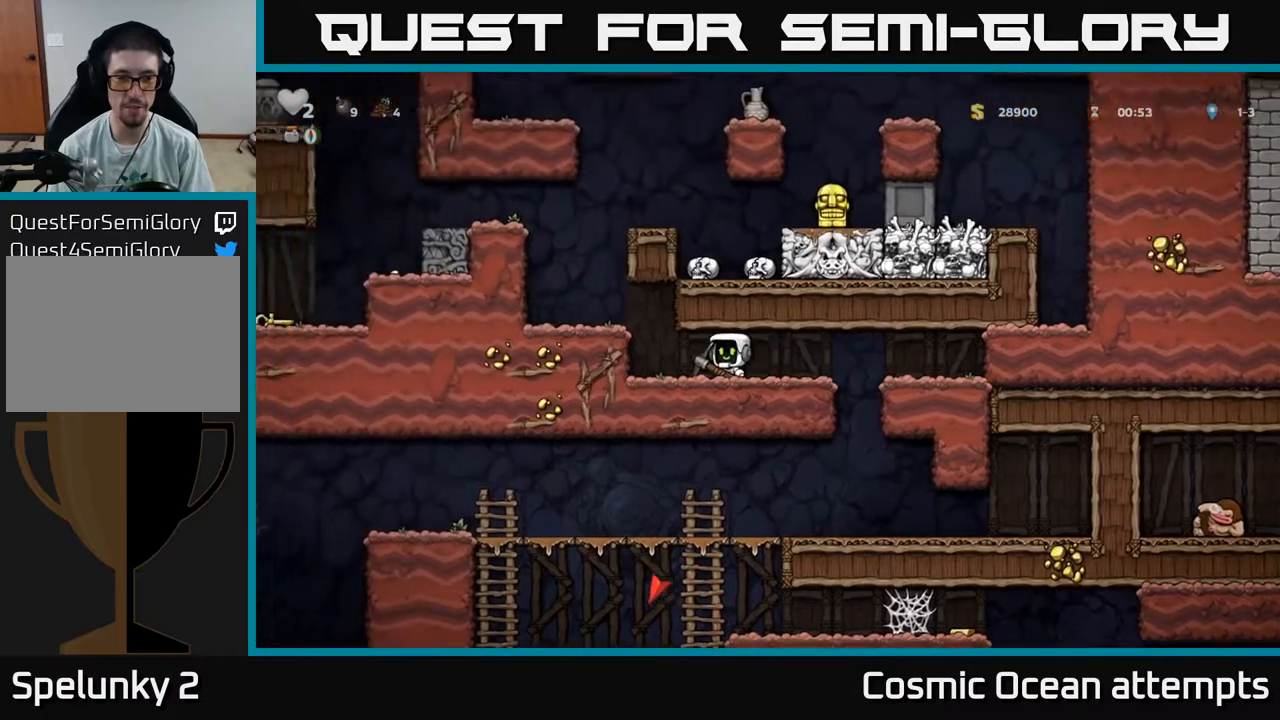
{"buttons": [], "right_stick": "center", "events": [[167, "A", "down"], [283, "A", "up"], [433, "DPAD_LEFT", "up"]]}
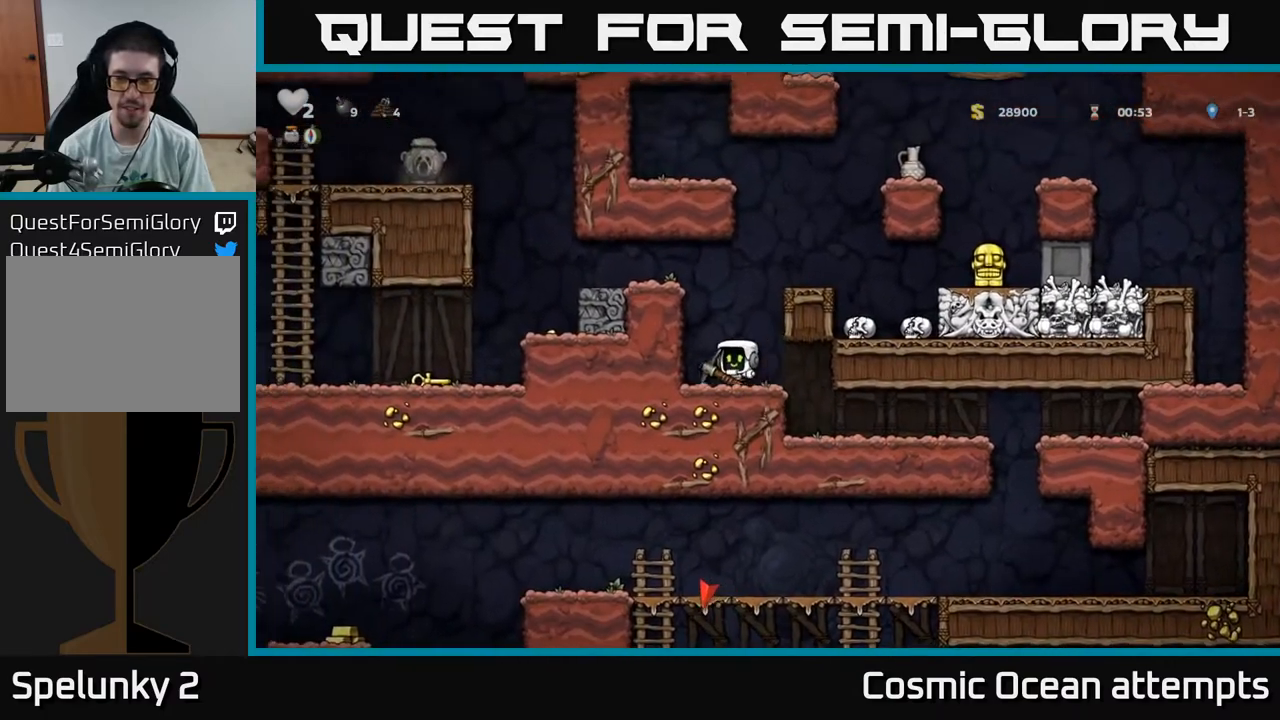
{"buttons": ["DPAD_RIGHT"], "right_stick": "center", "events": [[17, "DPAD_DOWN", "down"], [133, "X", "down"], [217, "DPAD_DOWN", "up"], [233, "X", "up"], [333, "A", "down"], [350, "DPAD_RIGHT", "down"], [467, "A", "up"]]}
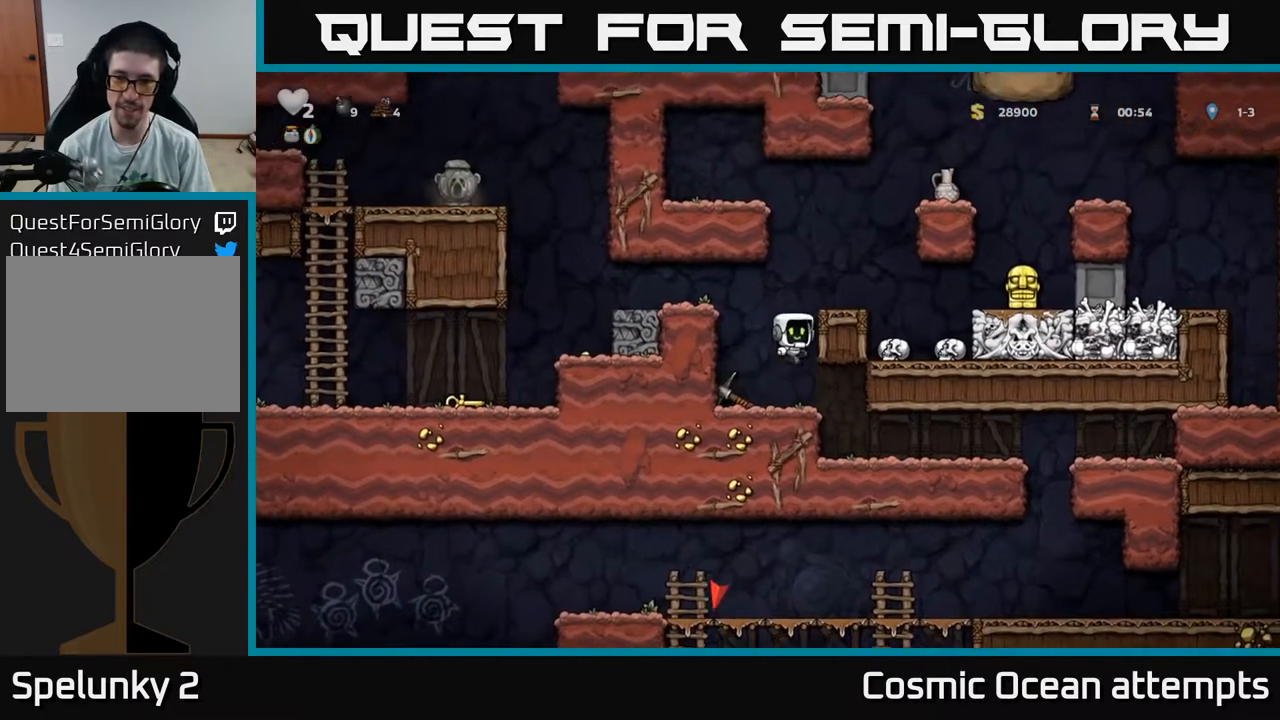
{"buttons": [], "right_stick": "center", "events": [[150, "A", "down"], [267, "A", "up"], [333, "DPAD_RIGHT", "up"]]}
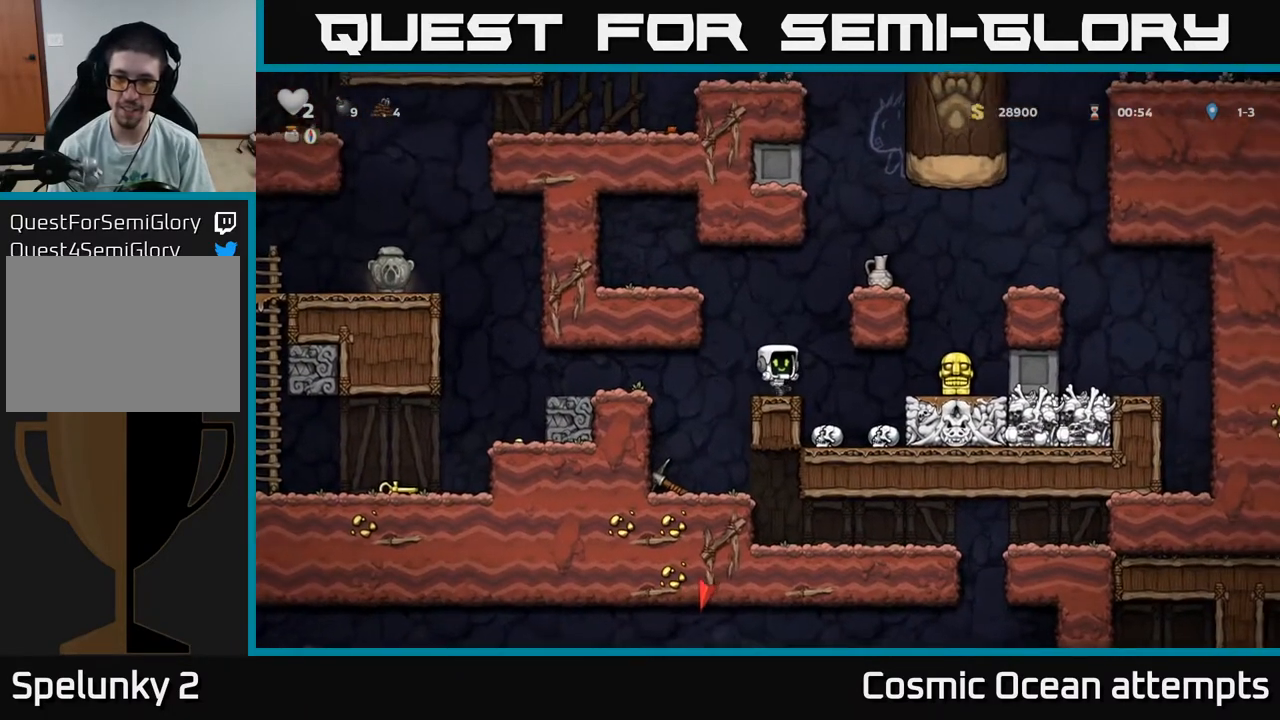
{"buttons": ["DPAD_RIGHT"], "right_stick": "center", "events": [[217, "DPAD_RIGHT", "down"]]}
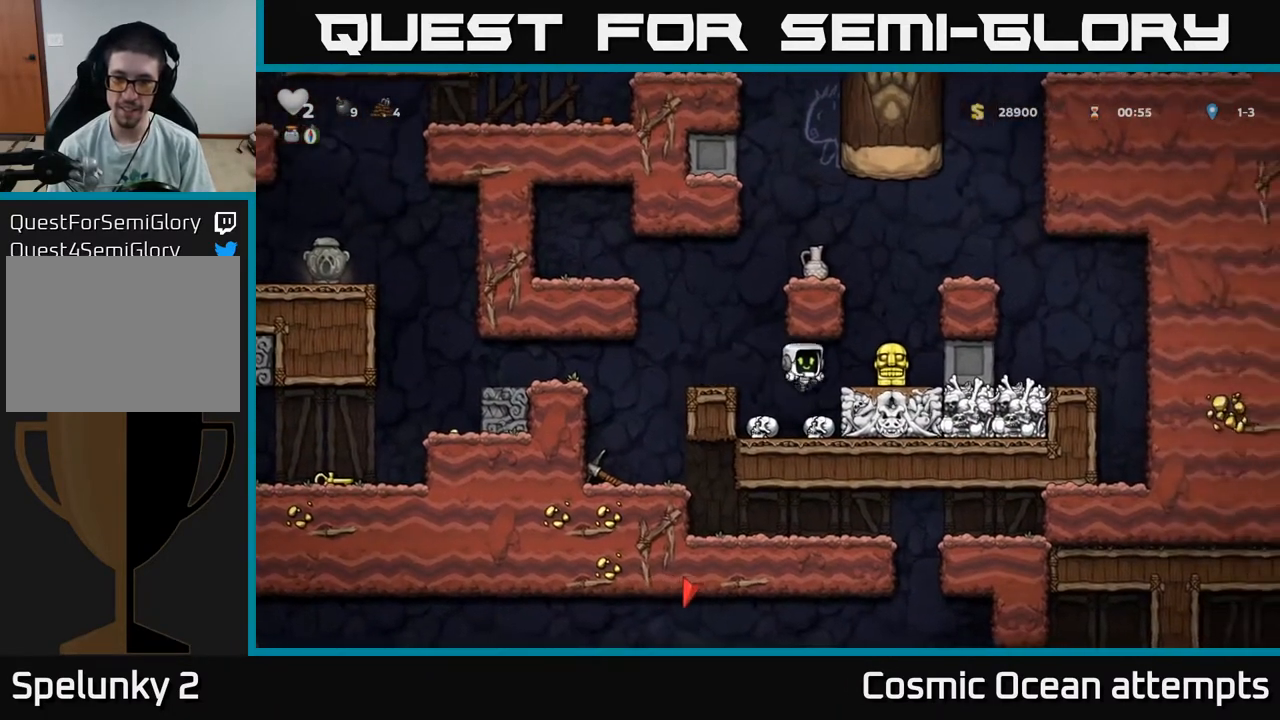
{"buttons": [], "right_stick": "center", "events": [[50, "DPAD_RIGHT", "up"], [150, "A", "down"], [200, "DPAD_RIGHT", "down"], [267, "A", "up"], [333, "DPAD_RIGHT", "up"]]}
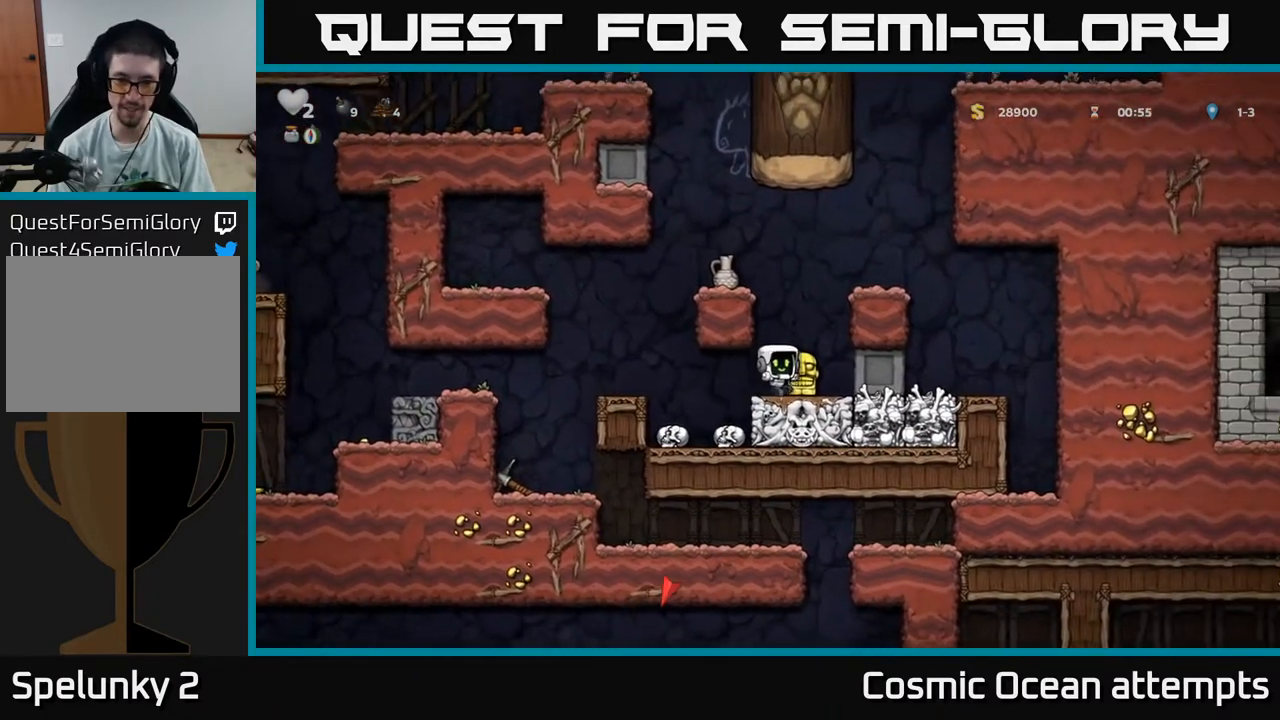
{"buttons": ["X", "DPAD_LEFT"], "right_stick": "center", "events": [[150, "DPAD_DOWN", "down"], [433, "X", "down"], [450, "DPAD_LEFT", "down"], [467, "DPAD_DOWN", "up"]]}
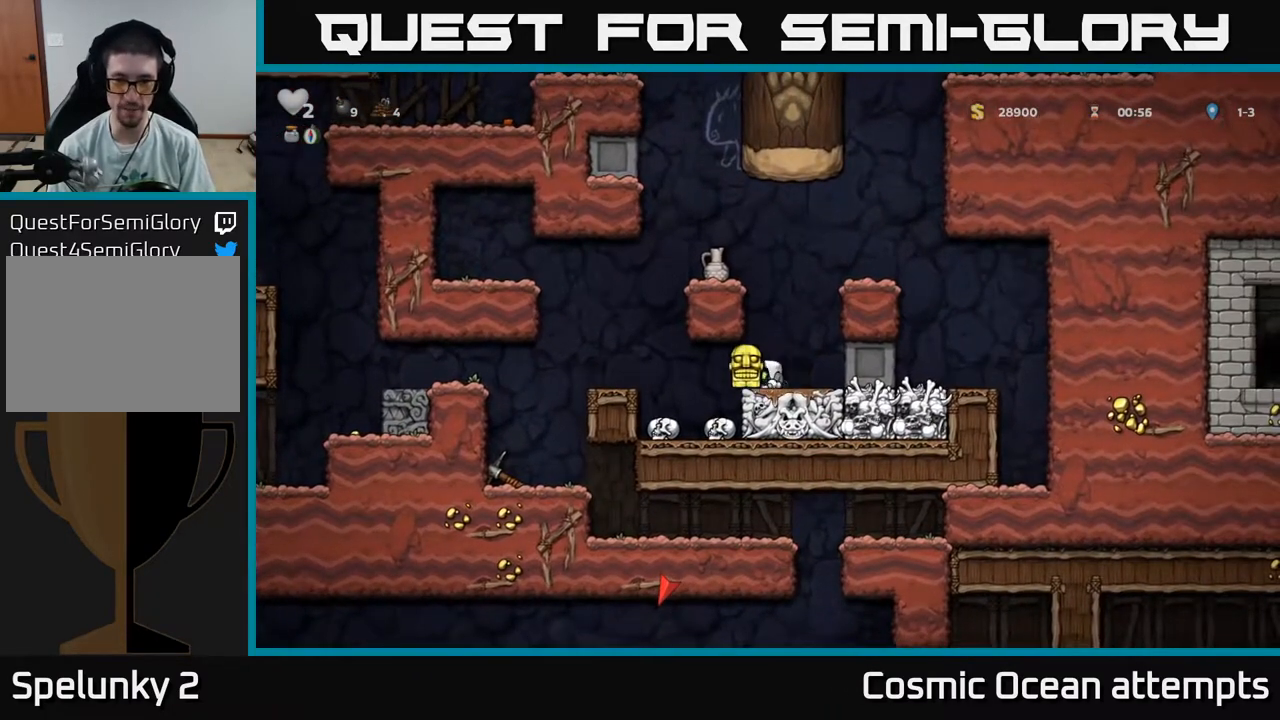
{"buttons": [], "right_stick": "center", "events": [[17, "X", "up"], [417, "DPAD_LEFT", "up"]]}